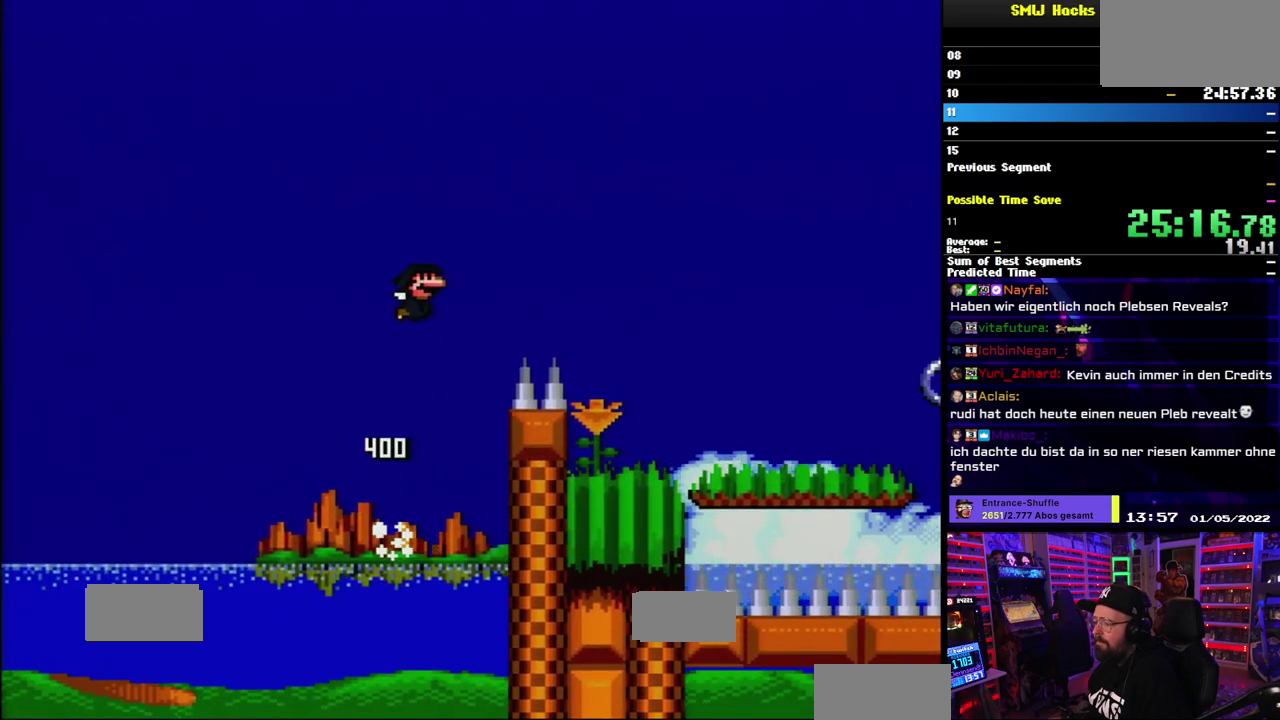
Gameplay with a controller (Nintendo layout); each line is a JSON object with the inputs held at the frame after it. "events" lists button and stick changes between this image and that frame as [ms after this image, input, new state], when the widget could be followed in between. Not read: DPAD_LEFT L3 R1 R3.
{"buttons": ["B", "Y", "L1", "DPAD_RIGHT"], "events": []}
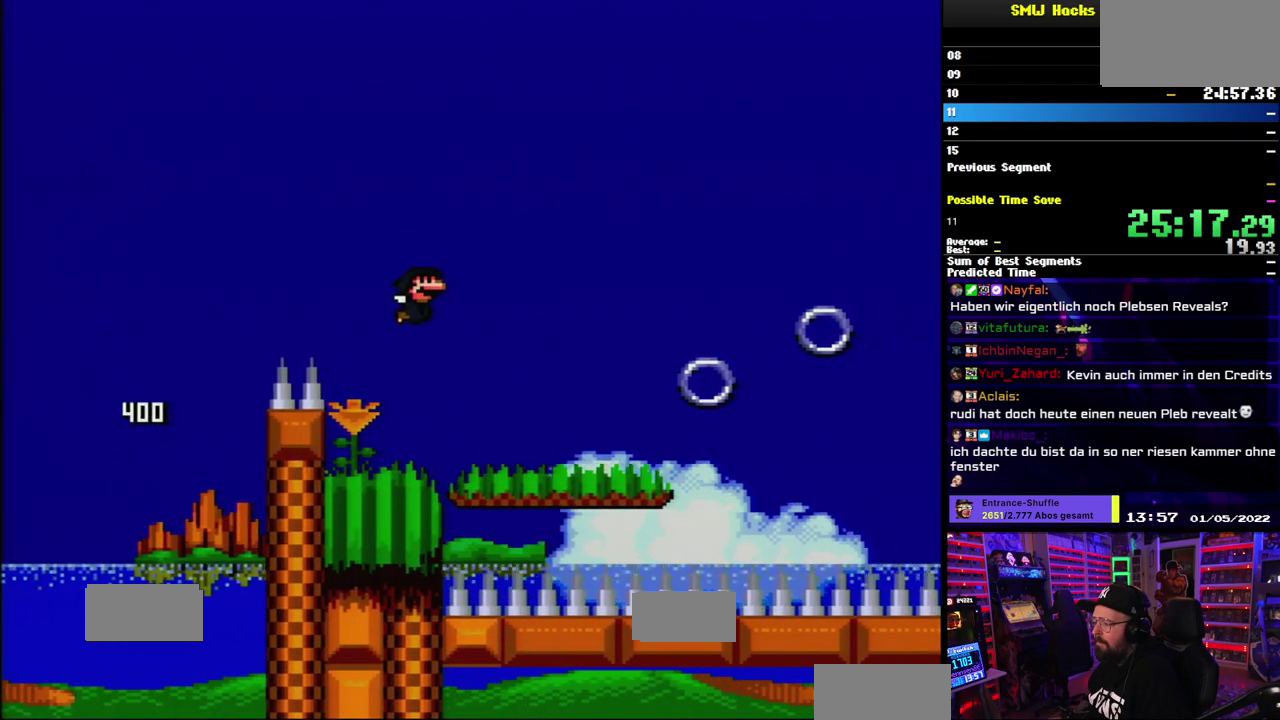
{"buttons": ["A", "X"], "events": [[50, "B", "up"], [83, "X", "down"], [83, "Y", "up"], [200, "L1", "up"], [283, "DPAD_RIGHT", "up"], [400, "A", "down"]]}
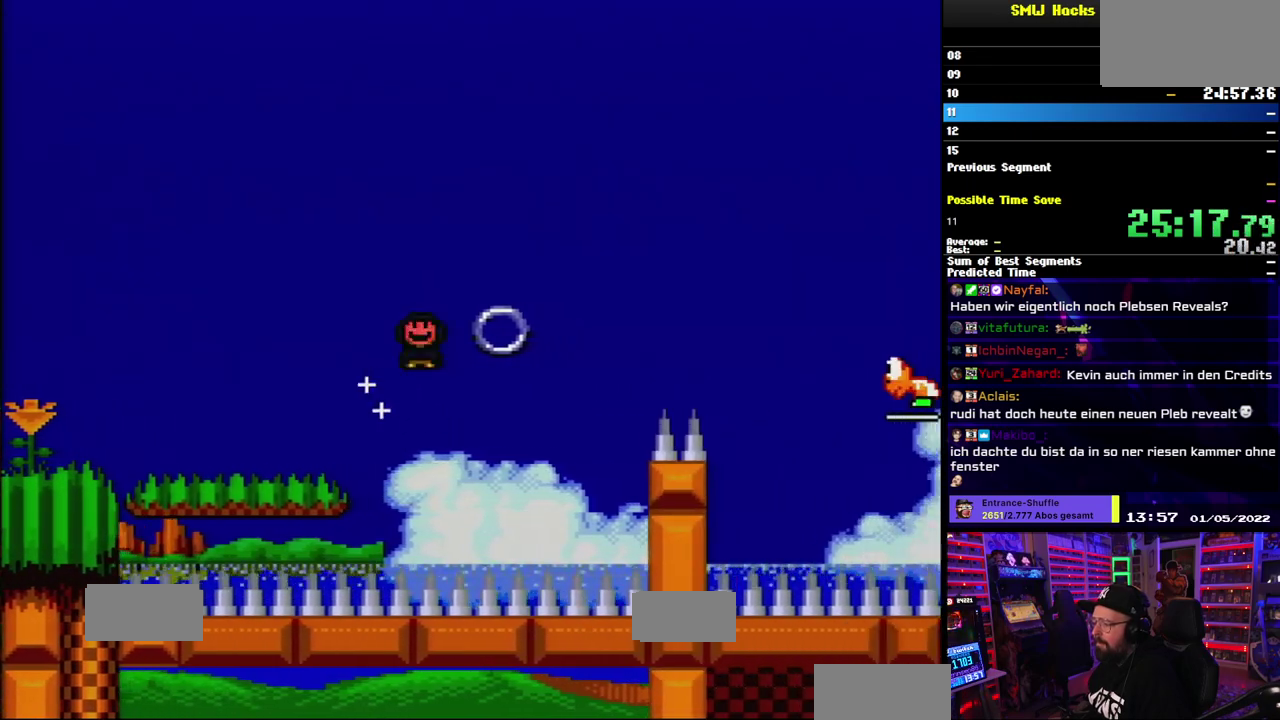
{"buttons": ["A", "X", "DPAD_RIGHT"], "events": [[67, "DPAD_RIGHT", "down"]]}
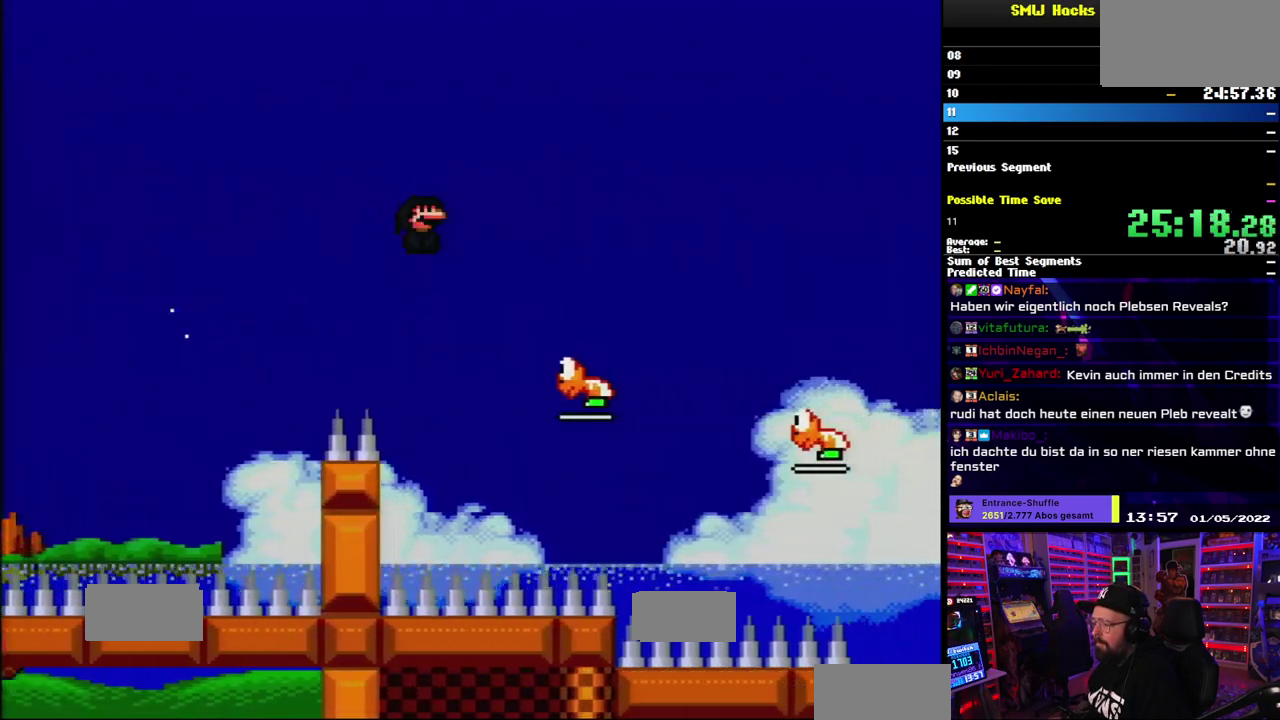
{"buttons": ["A", "X", "DPAD_RIGHT"], "events": [[50, "L1", "down"], [267, "L1", "up"], [383, "L1", "down"], [483, "L1", "up"]]}
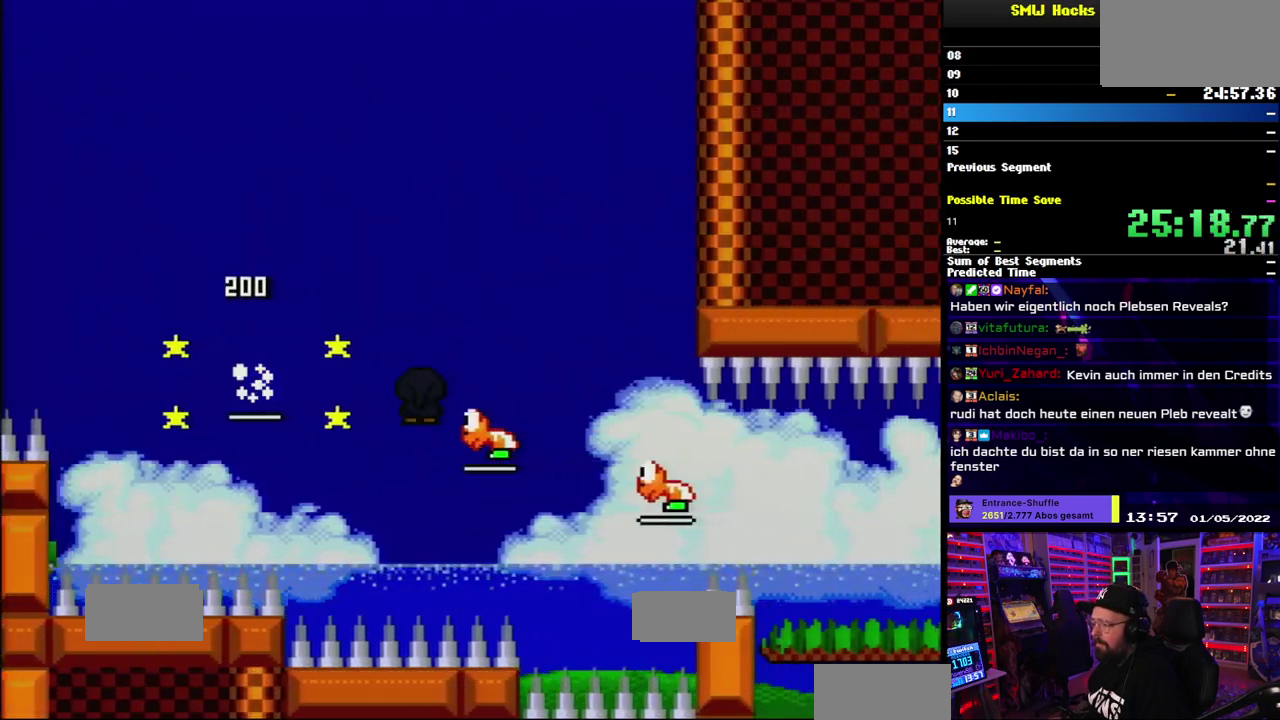
{"buttons": ["A", "X", "DPAD_RIGHT"], "events": []}
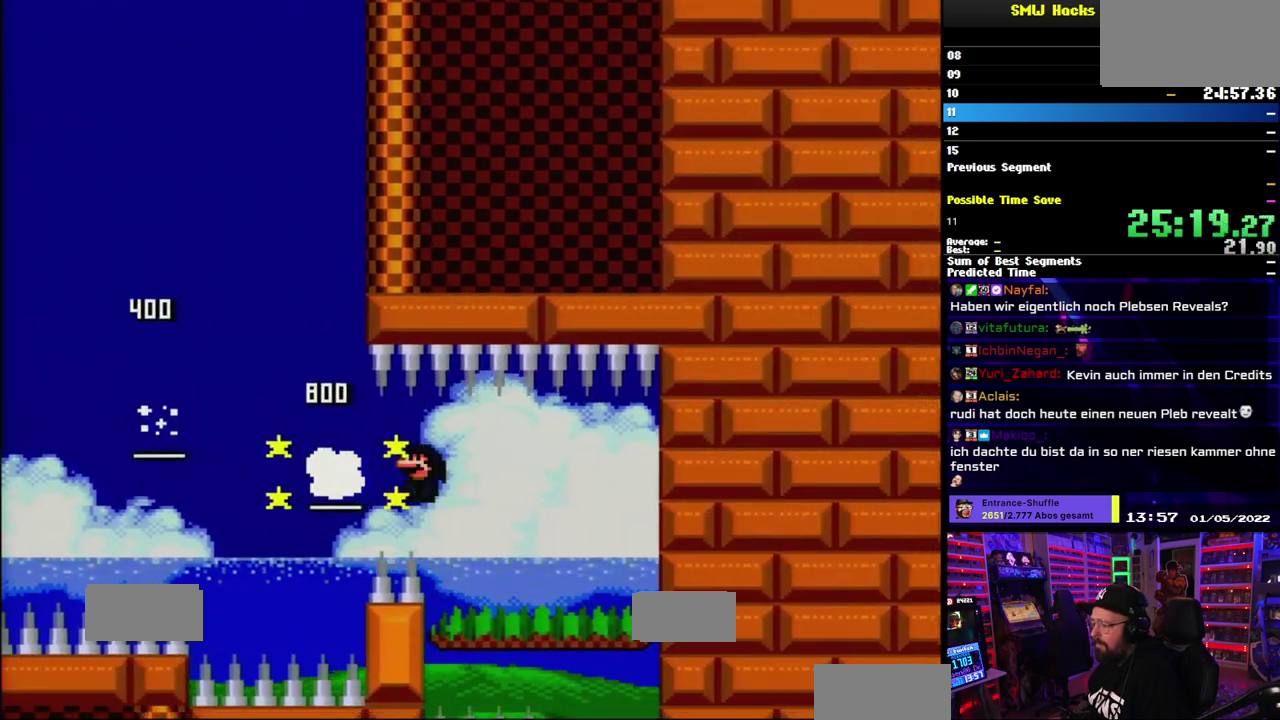
{"buttons": ["X"], "events": [[117, "DPAD_RIGHT", "up"], [133, "A", "up"], [317, "DPAD_RIGHT", "down"], [467, "DPAD_RIGHT", "up"]]}
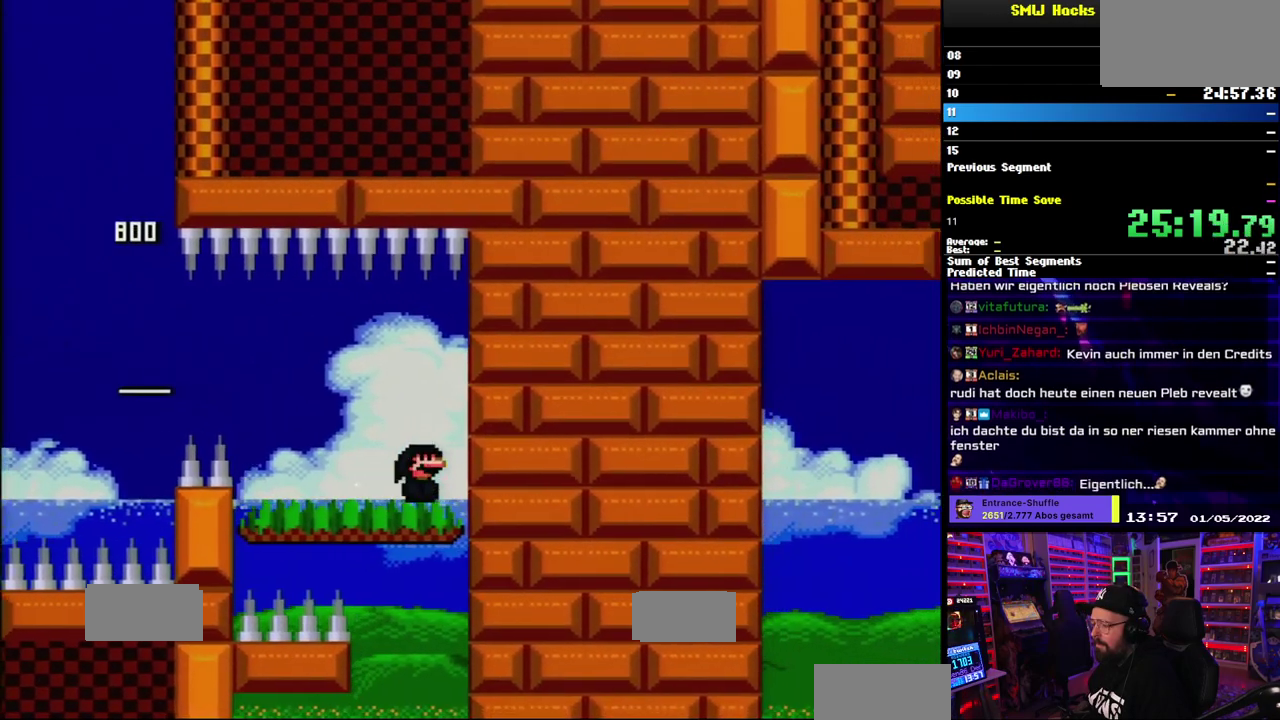
{"buttons": ["X"], "events": []}
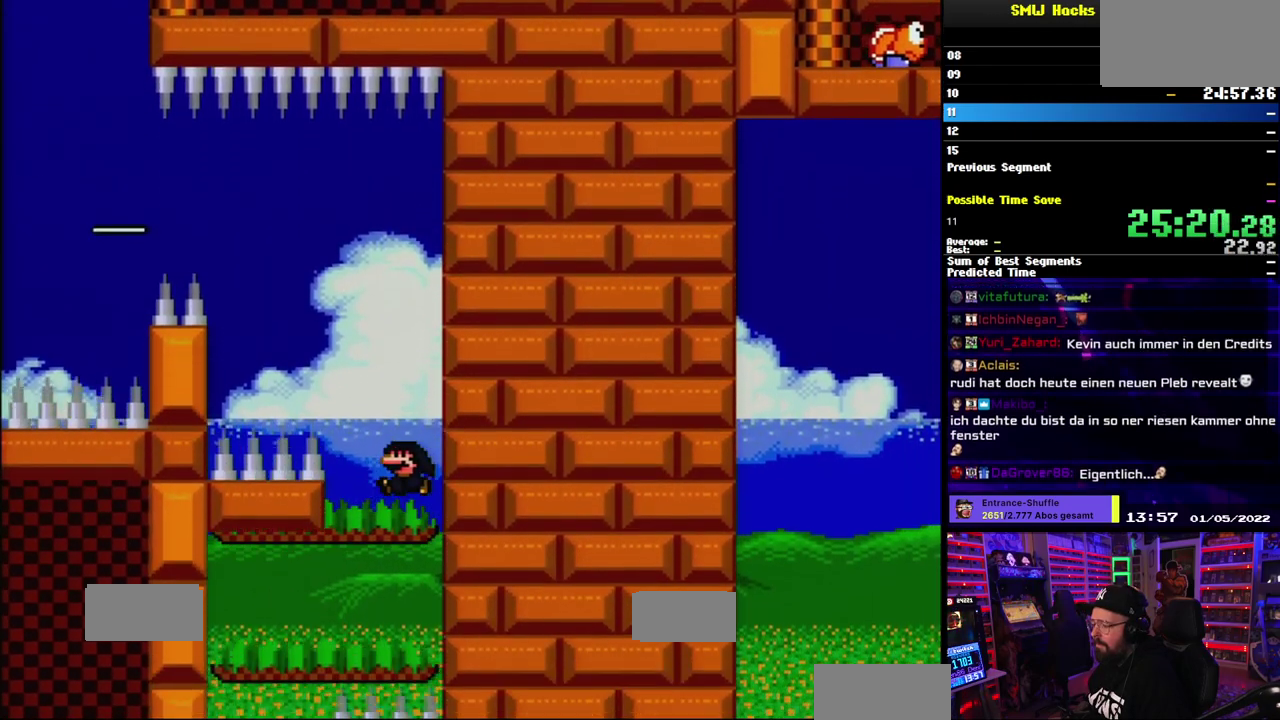
{"buttons": ["X", "DPAD_RIGHT"], "events": [[217, "A", "down"], [467, "A", "up"], [483, "DPAD_RIGHT", "down"]]}
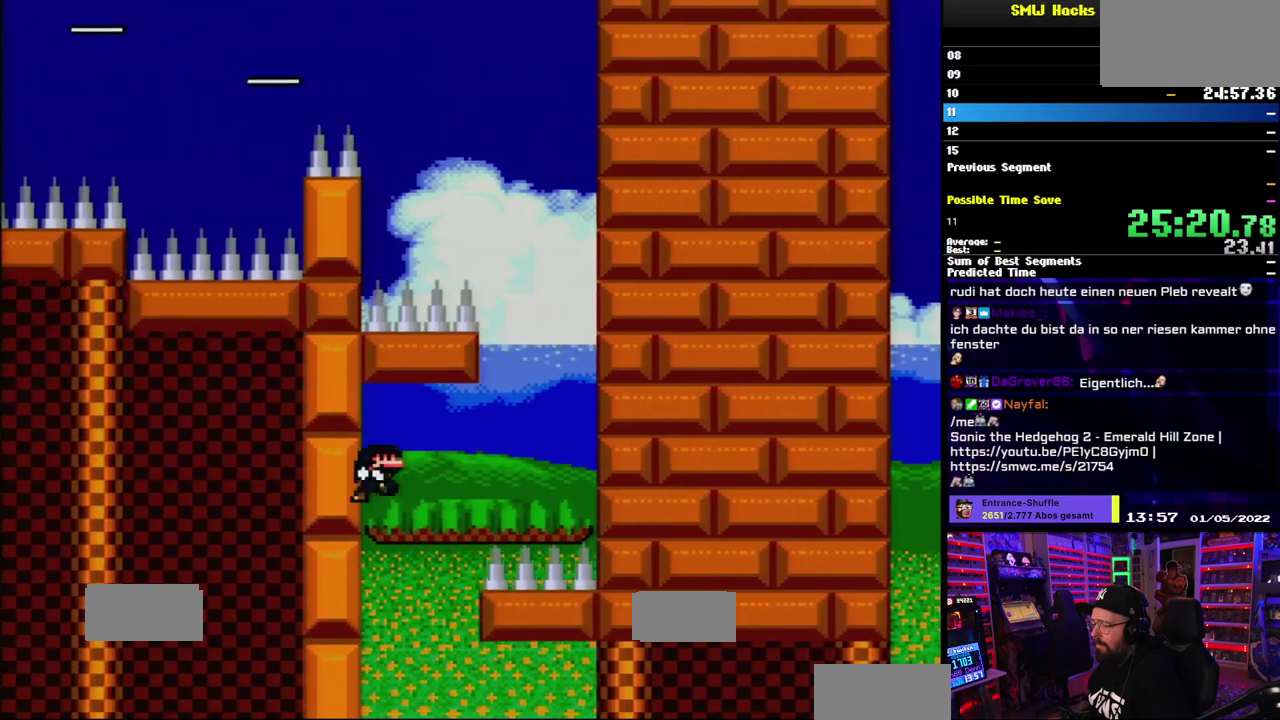
{"buttons": ["X"], "events": [[83, "DPAD_RIGHT", "up"], [400, "DPAD_RIGHT", "down"], [500, "DPAD_RIGHT", "up"]]}
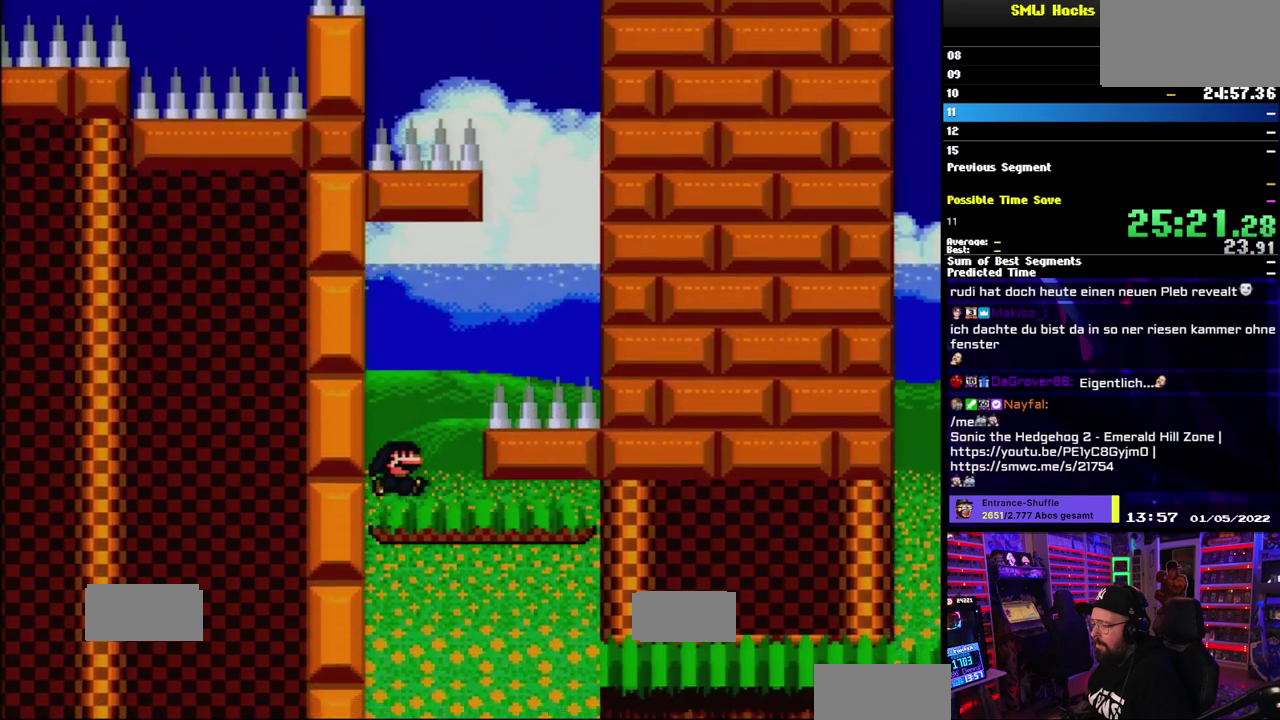
{"buttons": ["A", "X", "DPAD_RIGHT"], "events": [[217, "A", "down"], [300, "DPAD_RIGHT", "down"]]}
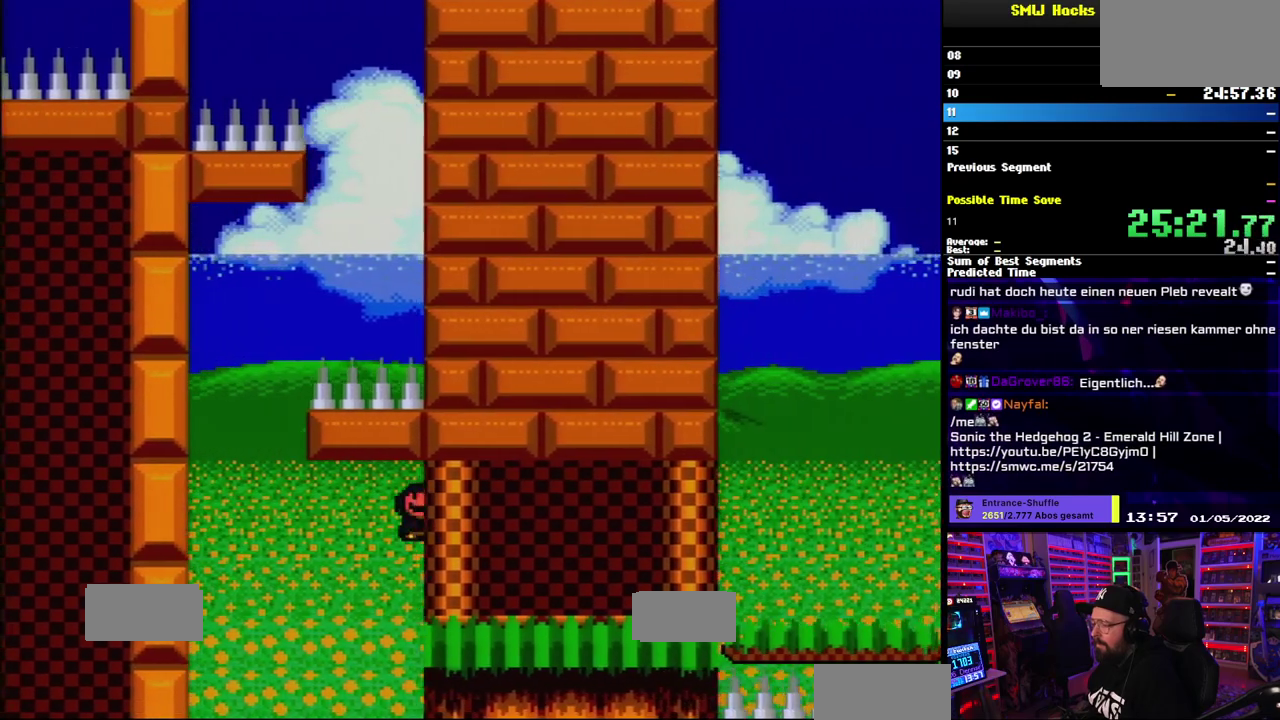
{"buttons": ["Y", "DPAD_RIGHT"], "events": [[17, "A", "up"], [183, "Y", "down"], [200, "X", "up"]]}
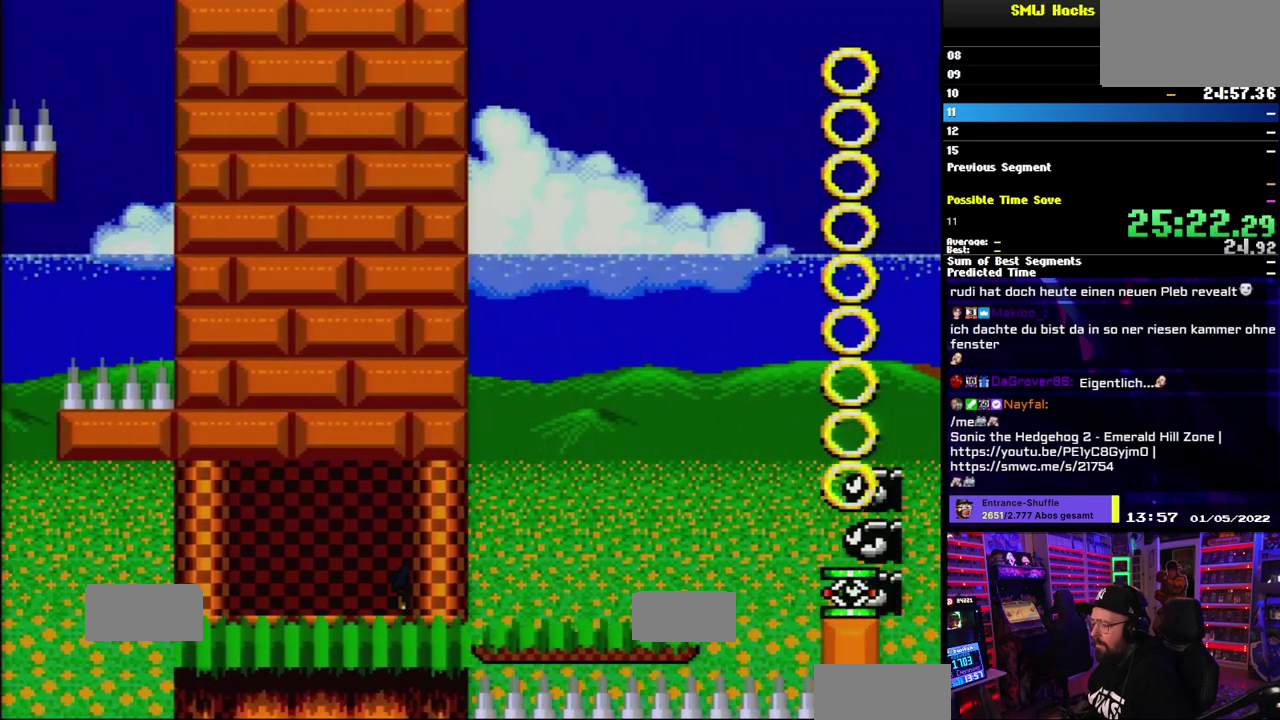
{"buttons": ["B", "Y"], "events": [[433, "DPAD_RIGHT", "up"], [450, "B", "down"]]}
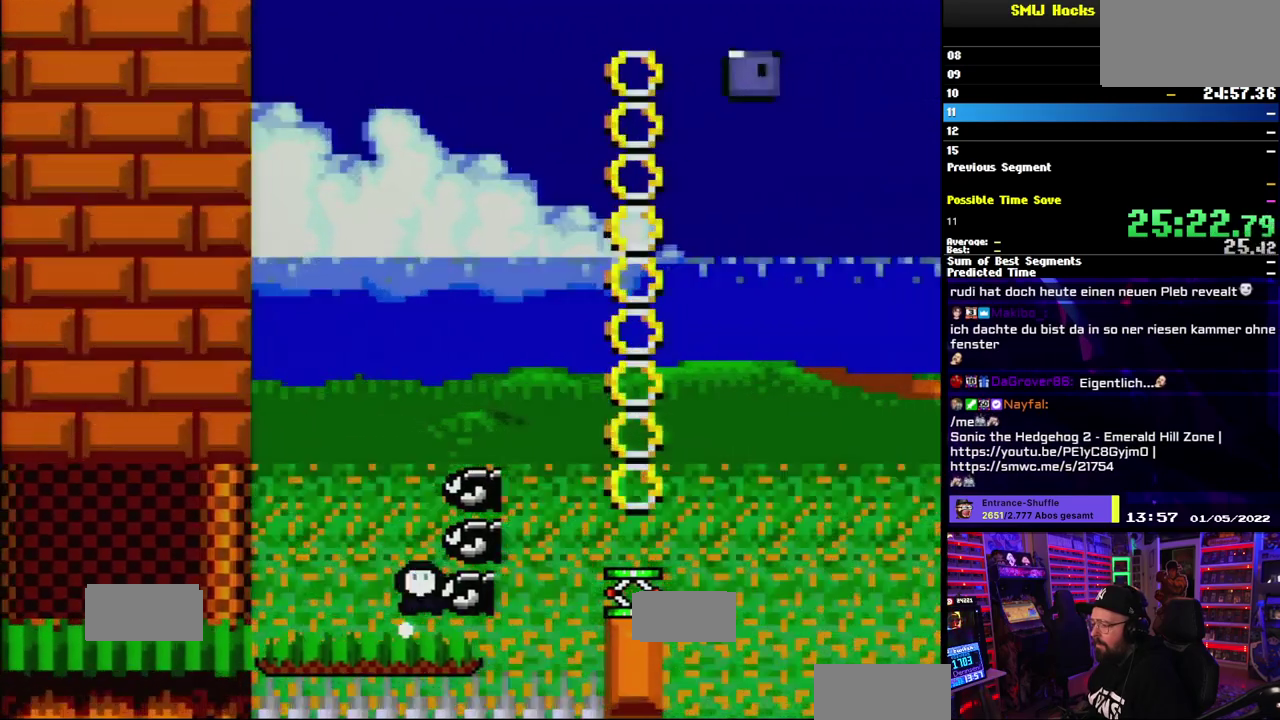
{"buttons": [], "events": [[100, "B", "up"], [117, "DPAD_RIGHT", "down"], [233, "DPAD_RIGHT", "up"], [317, "Y", "up"]]}
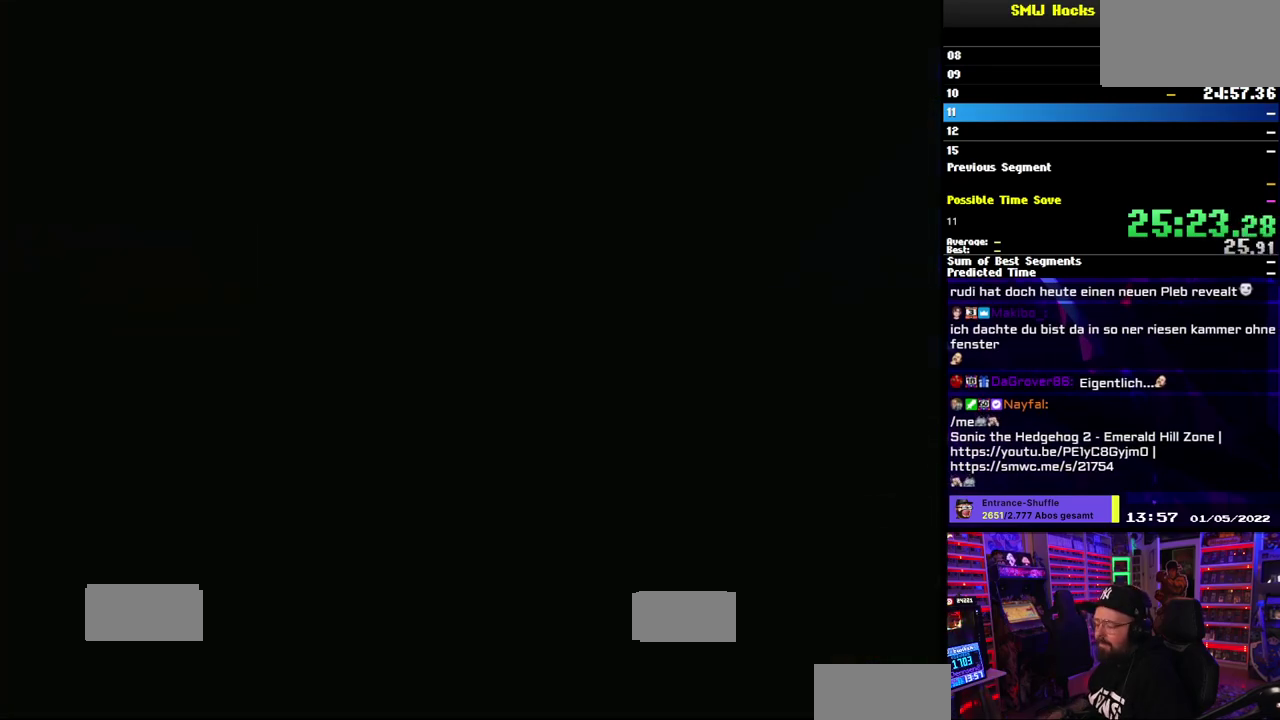
{"buttons": [], "events": []}
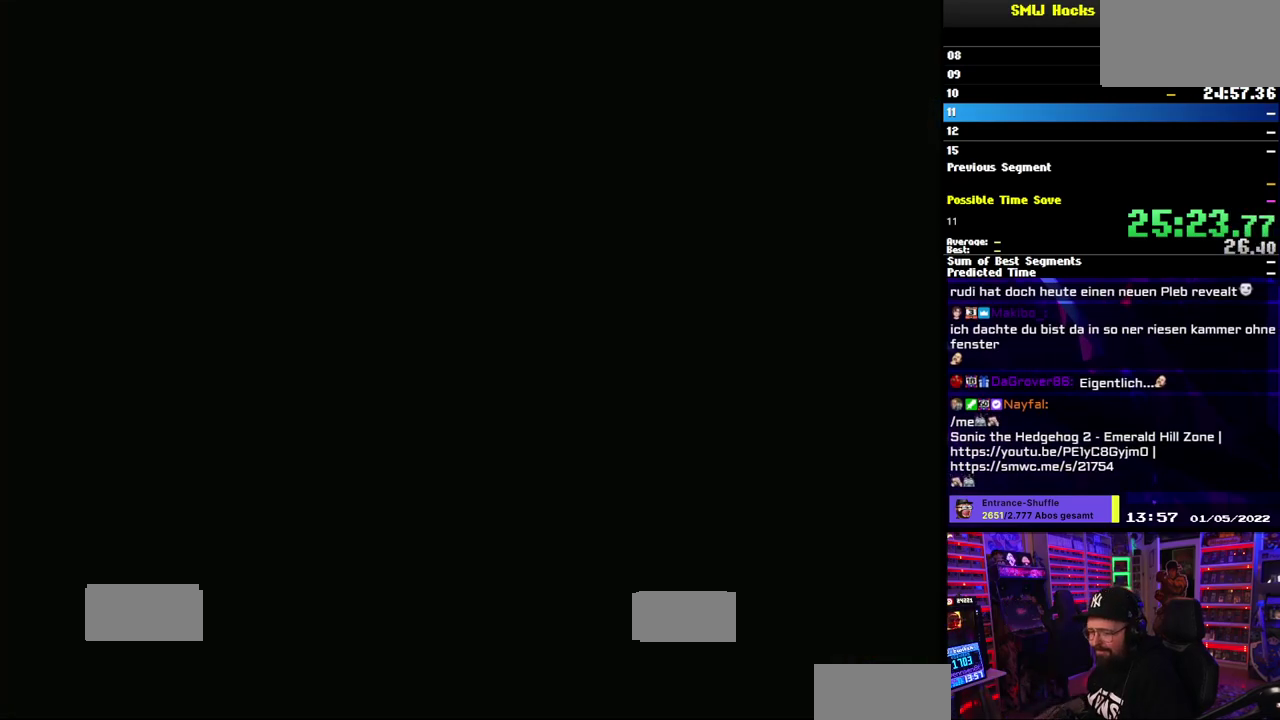
{"buttons": [], "events": []}
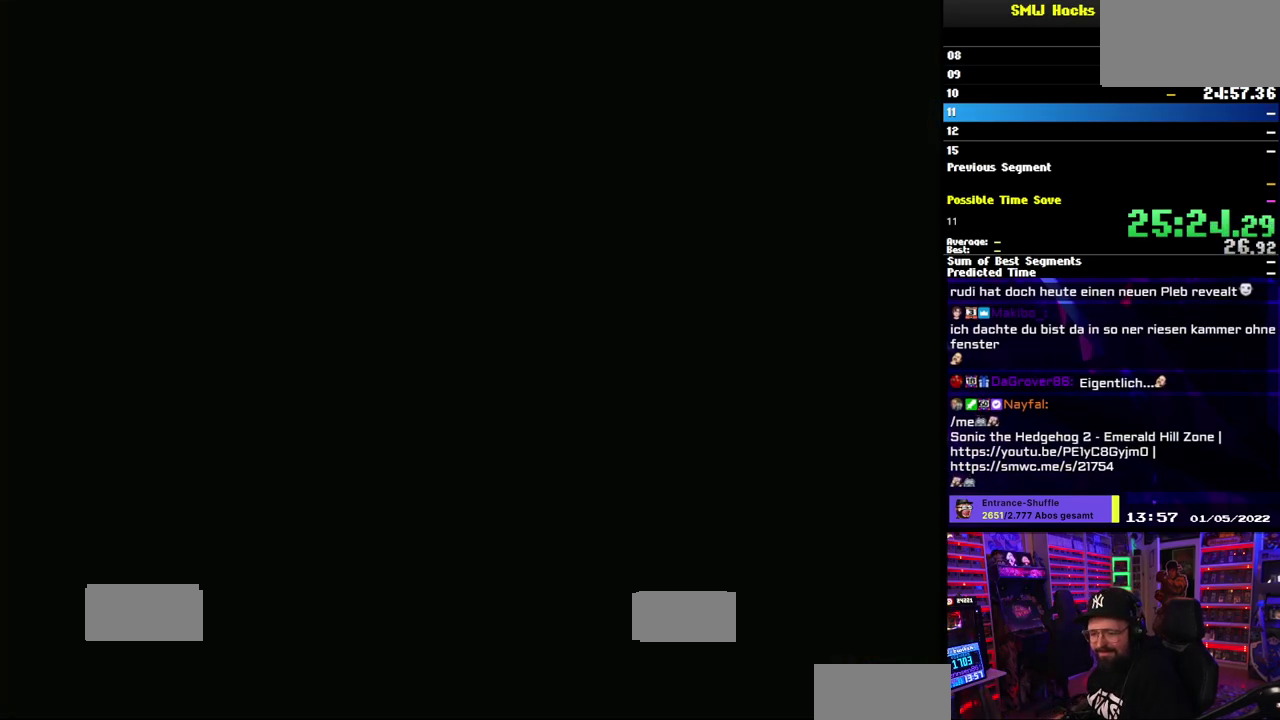
{"buttons": [], "events": []}
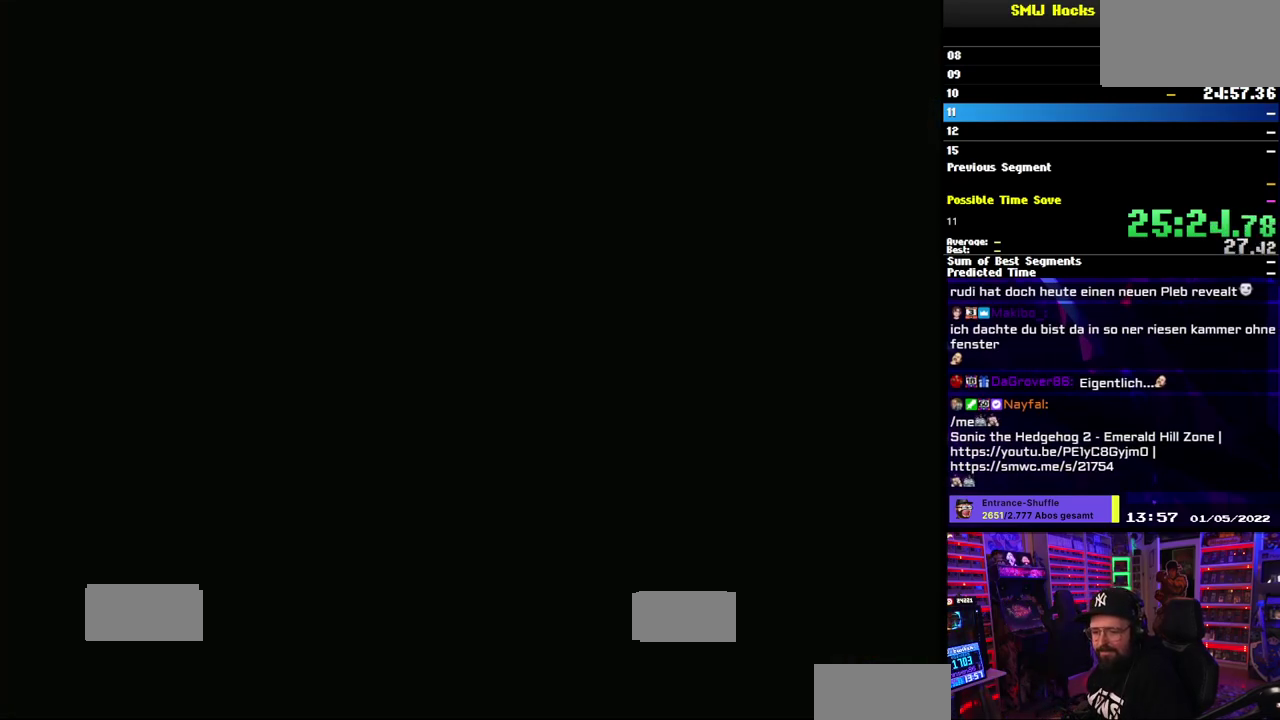
{"buttons": ["Y", "DPAD_RIGHT"], "events": [[233, "Y", "down"], [417, "DPAD_RIGHT", "down"]]}
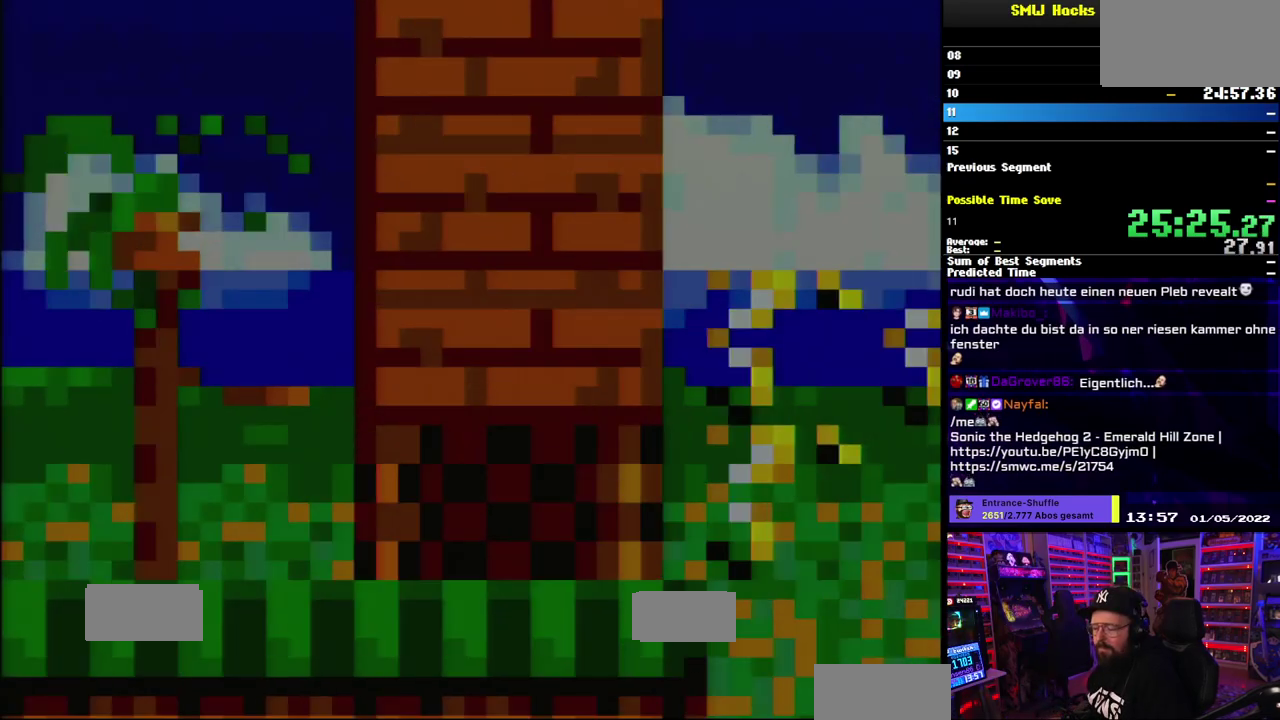
{"buttons": ["Y", "DPAD_RIGHT"], "events": []}
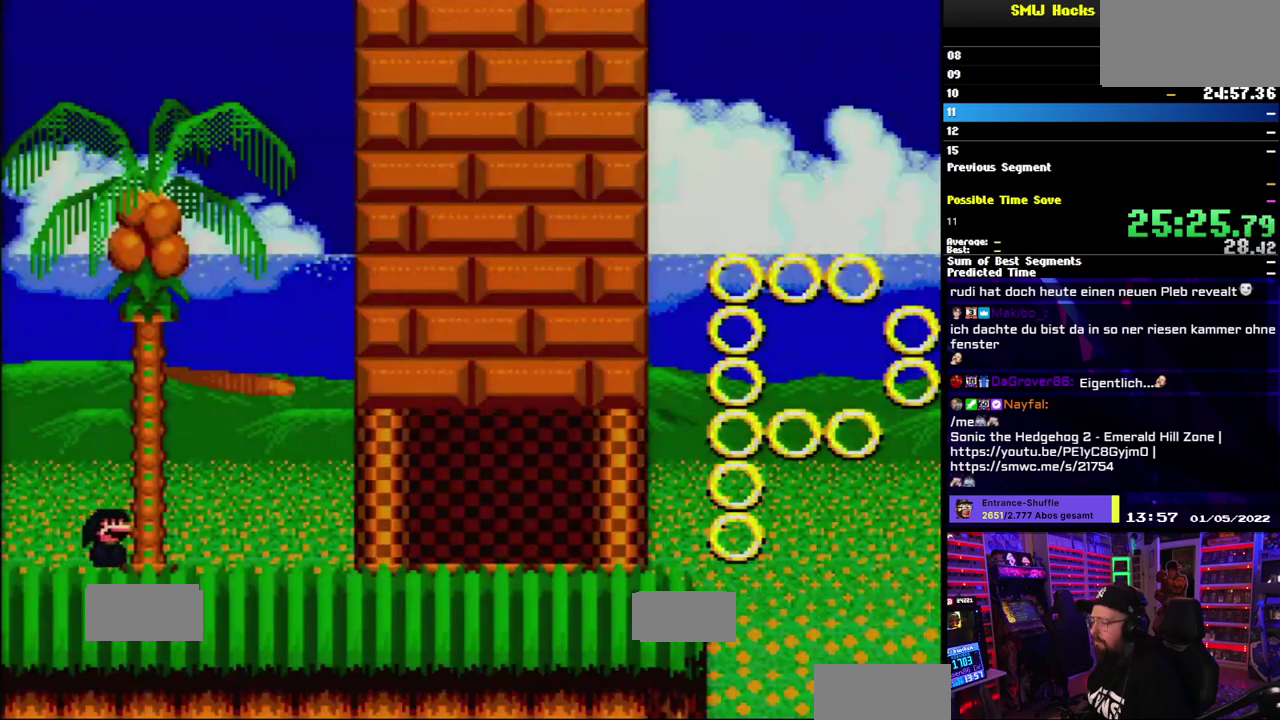
{"buttons": ["Y", "DPAD_RIGHT"], "events": []}
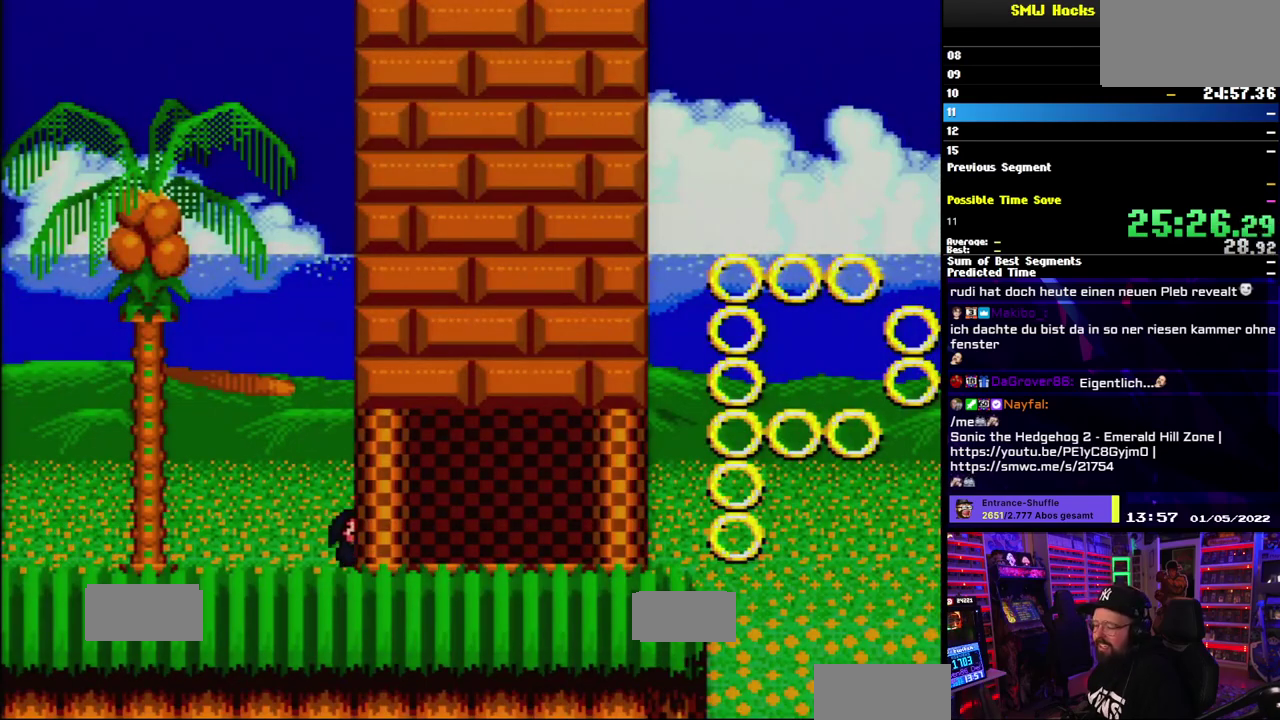
{"buttons": ["Y", "DPAD_RIGHT"], "events": []}
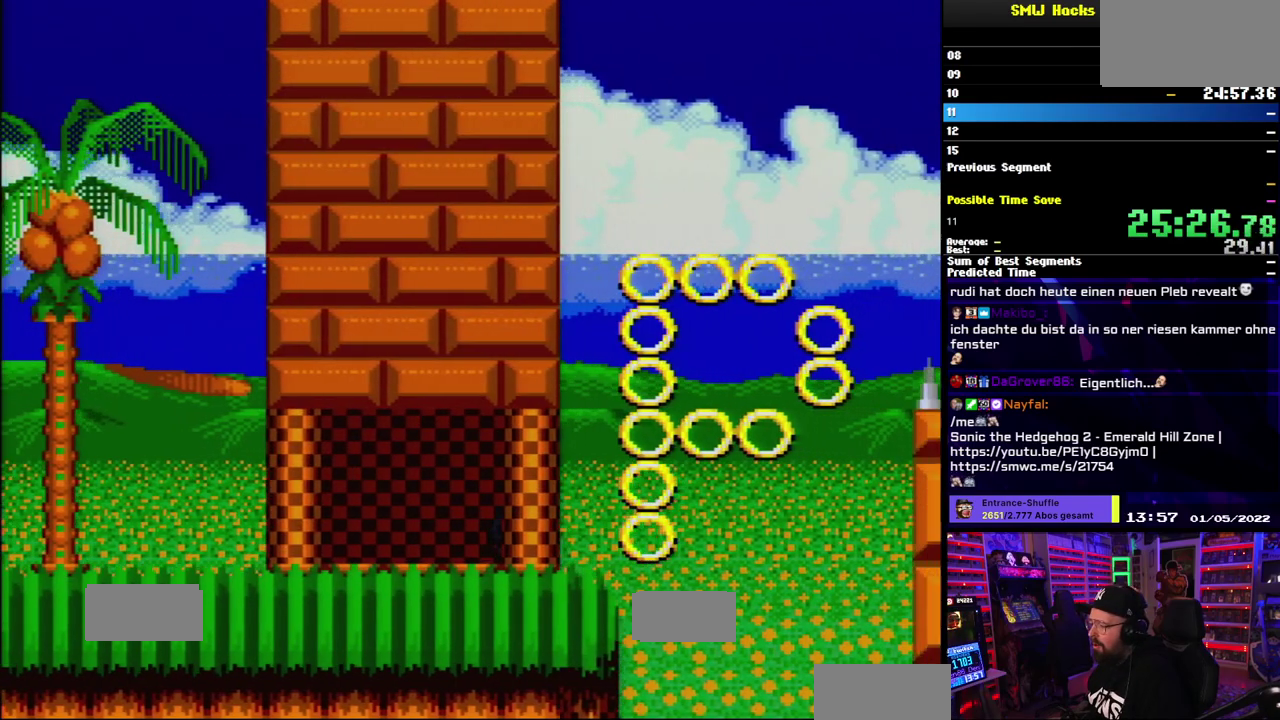
{"buttons": ["B", "Y", "DPAD_RIGHT"], "events": [[183, "B", "down"]]}
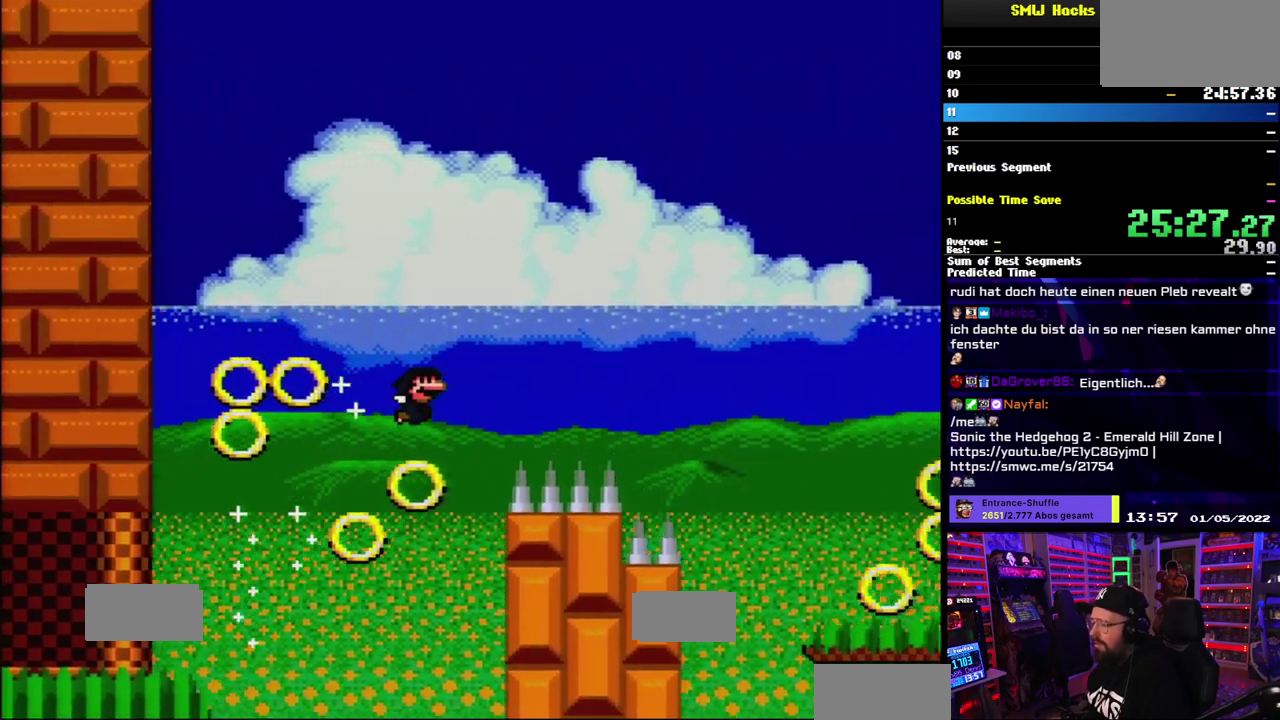
{"buttons": ["B", "Y", "DPAD_RIGHT"], "events": []}
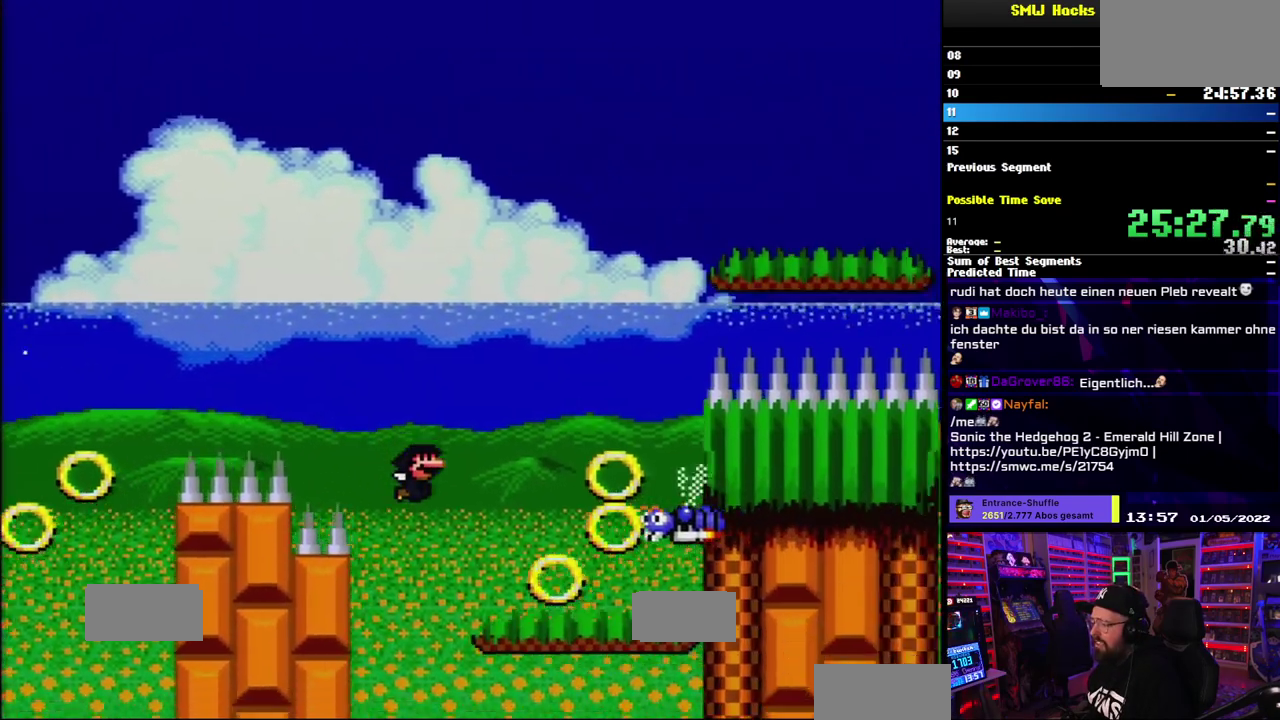
{"buttons": ["B", "Y"], "events": [[33, "B", "up"], [100, "DPAD_RIGHT", "up"], [283, "DPAD_RIGHT", "down"], [450, "B", "down"], [467, "DPAD_RIGHT", "up"]]}
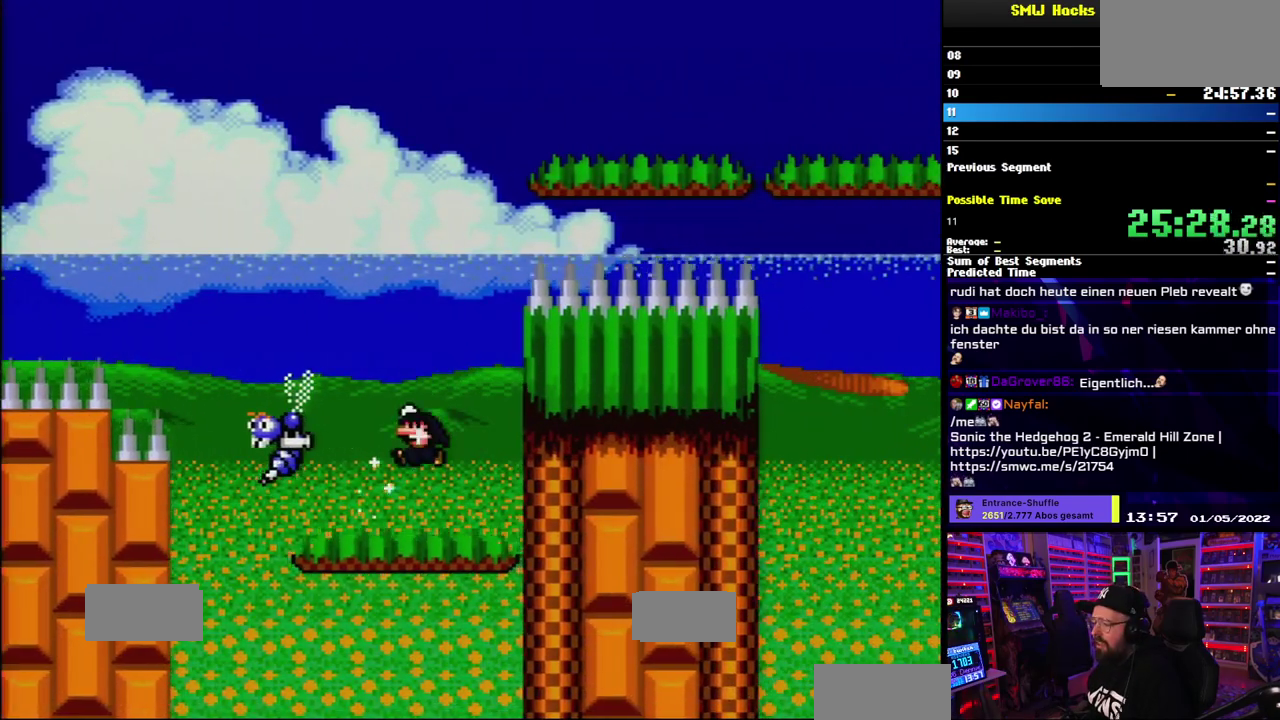
{"buttons": ["B", "Y", "DPAD_RIGHT"], "events": [[333, "B", "up"], [467, "DPAD_RIGHT", "down"], [500, "B", "down"]]}
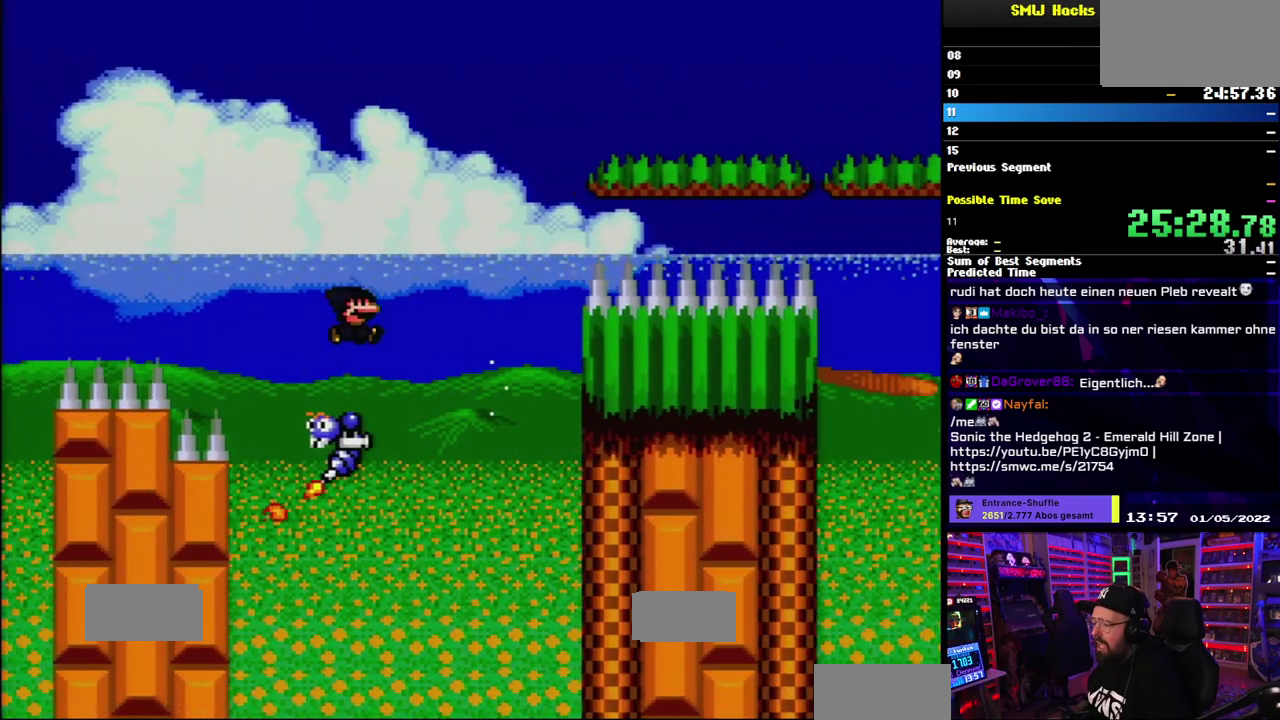
{"buttons": ["B", "Y", "DPAD_RIGHT"], "events": []}
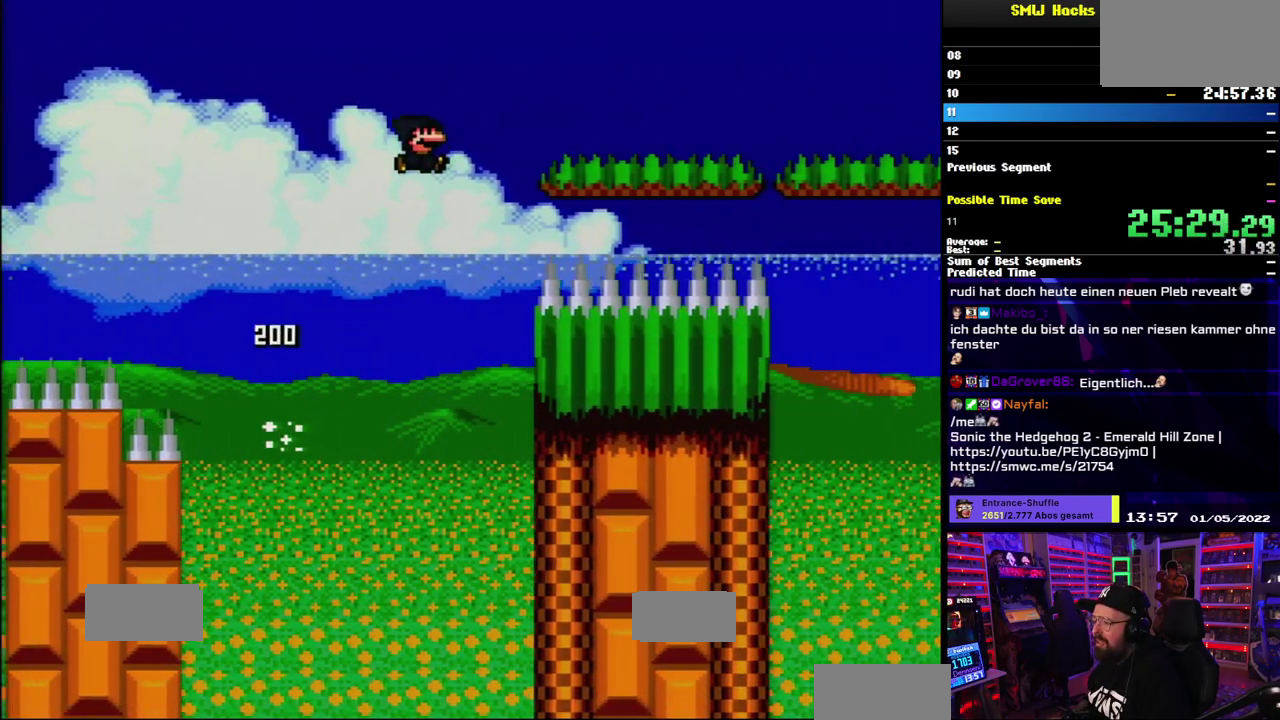
{"buttons": ["B", "Y", "DPAD_RIGHT"], "events": []}
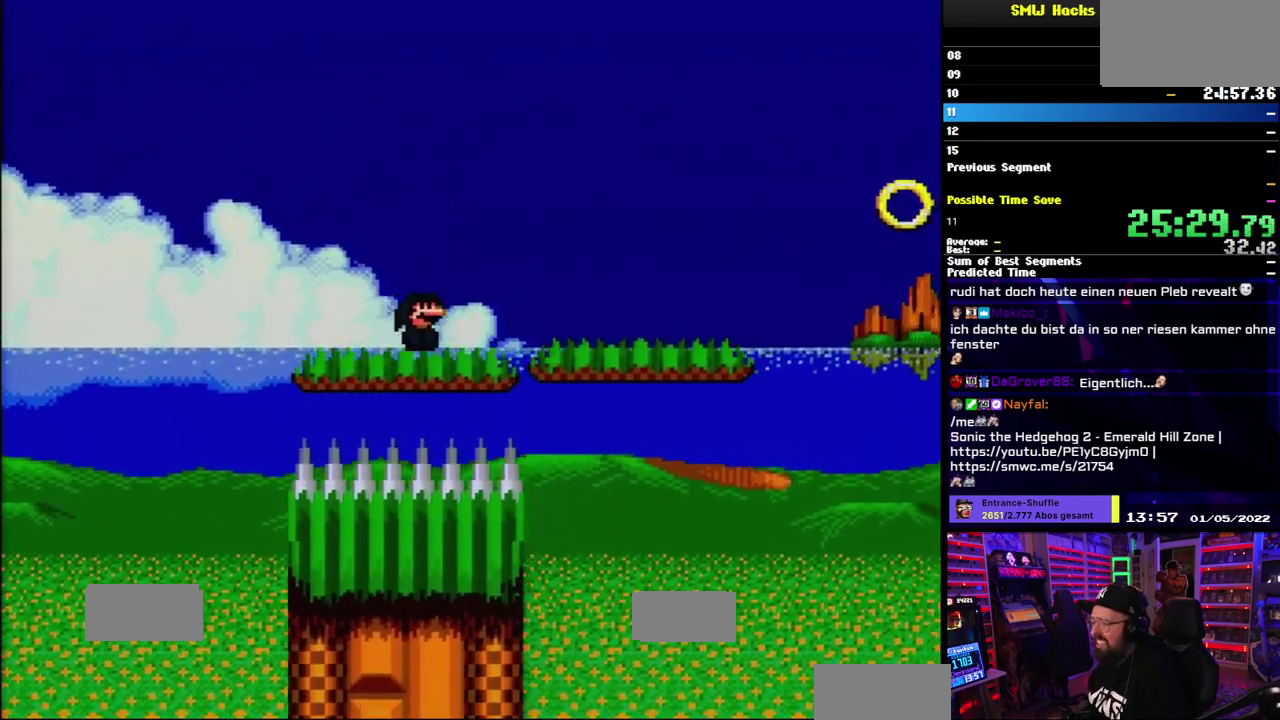
{"buttons": ["Y", "DPAD_RIGHT"], "events": [[233, "B", "up"]]}
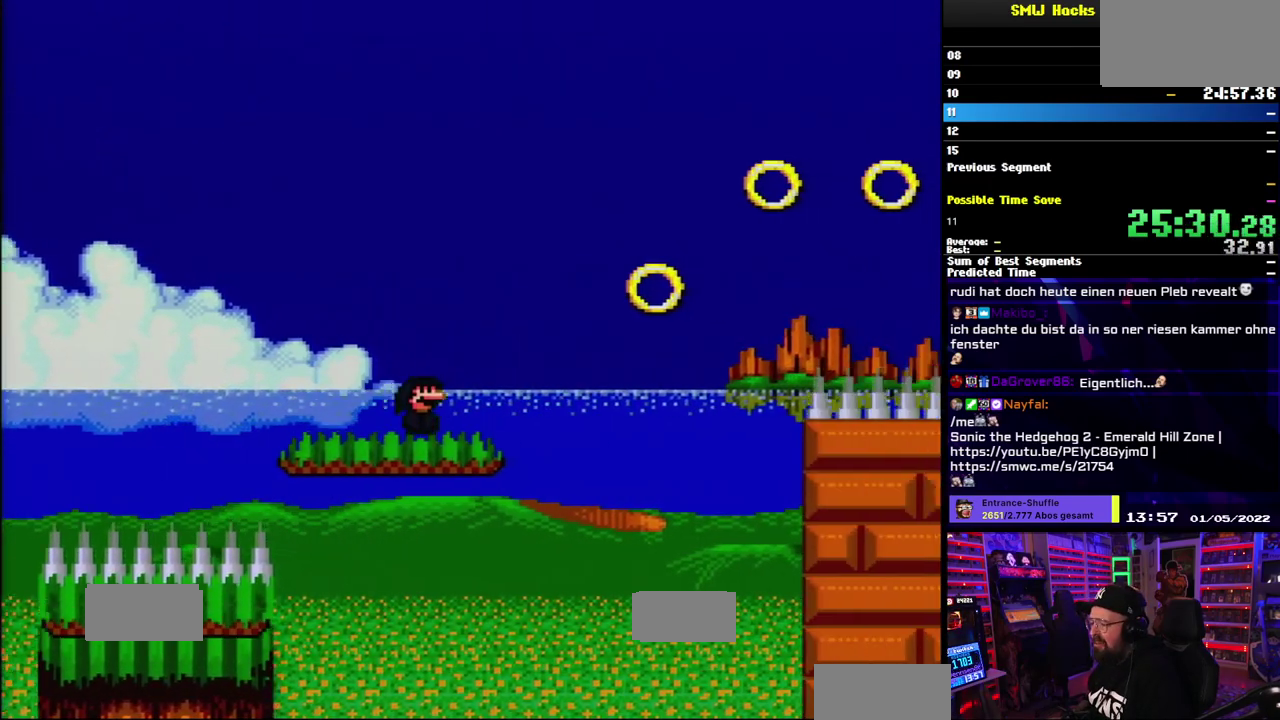
{"buttons": ["B", "Y", "DPAD_RIGHT"], "events": [[167, "B", "down"]]}